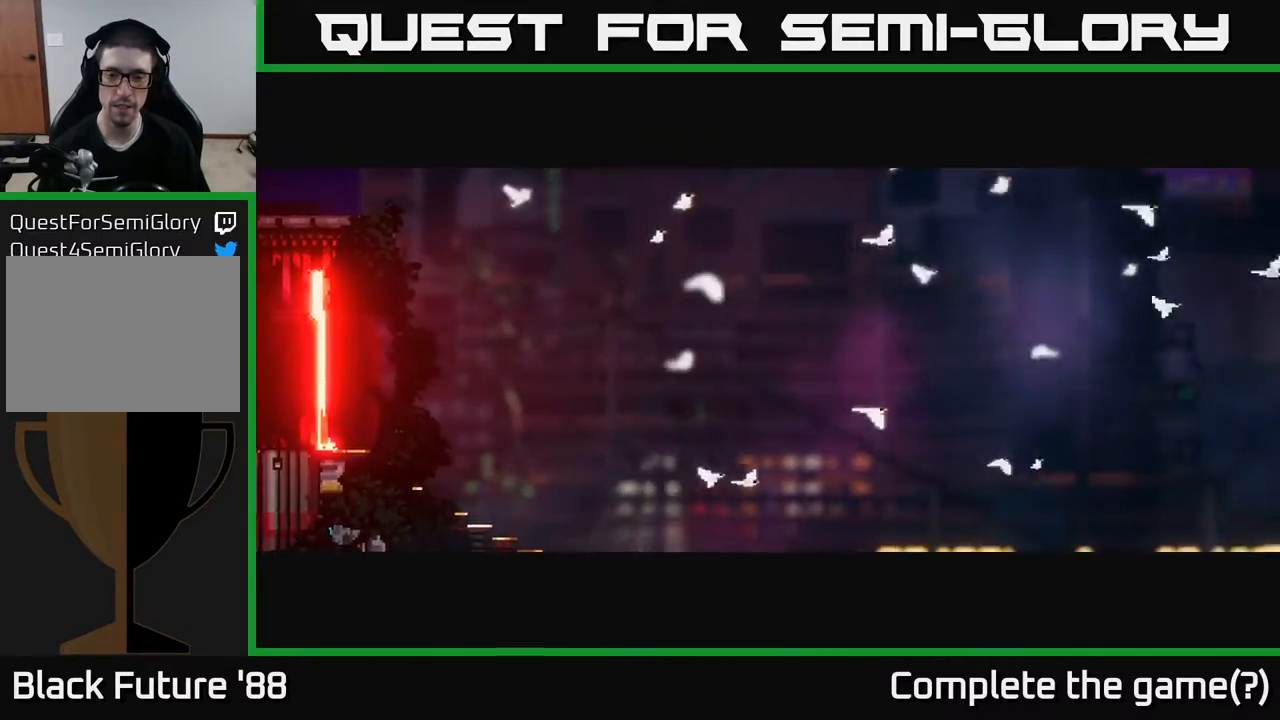
Gameplay with a controller (Xbox layout); each line is a JSON object with the inputs held at the frame after it. "events" lists button and stick changes between this image and that frame as [ms after this image, input, new state], when the widget could be followed in between.
{"buttons": [], "left_stick": "right", "right_stick": "center", "events": []}
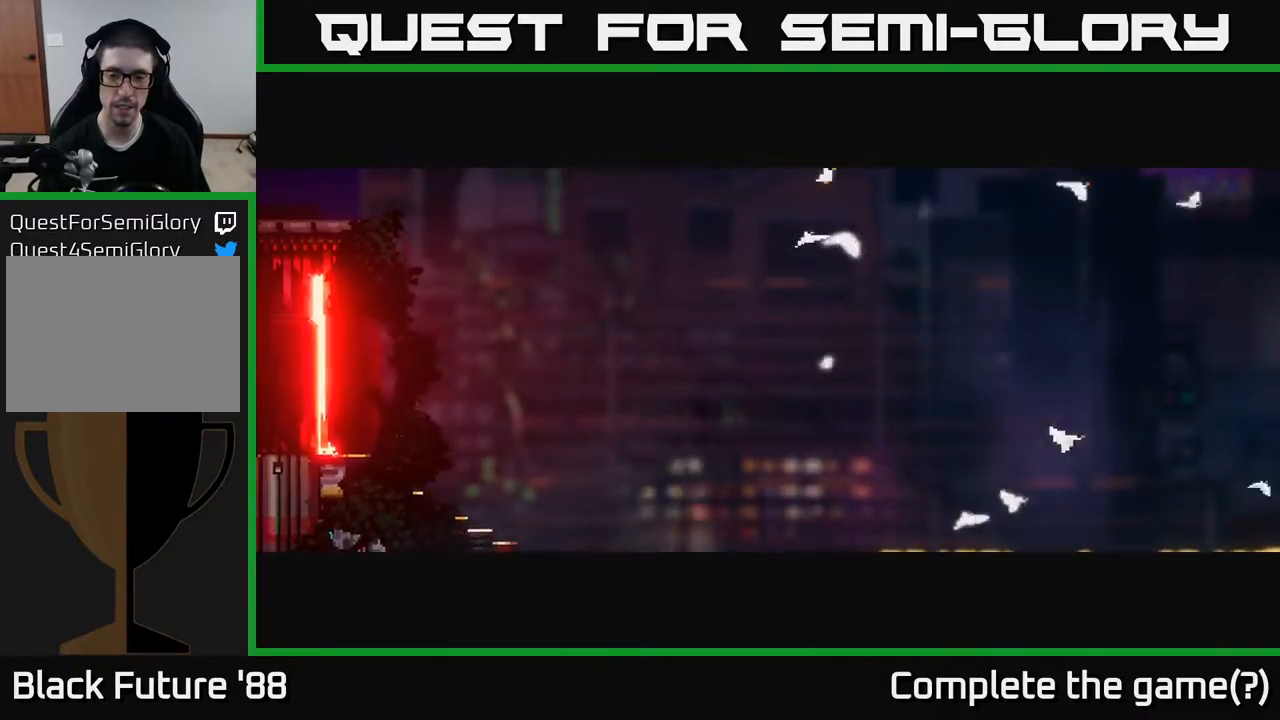
{"buttons": [], "left_stick": "right", "right_stick": "center", "events": []}
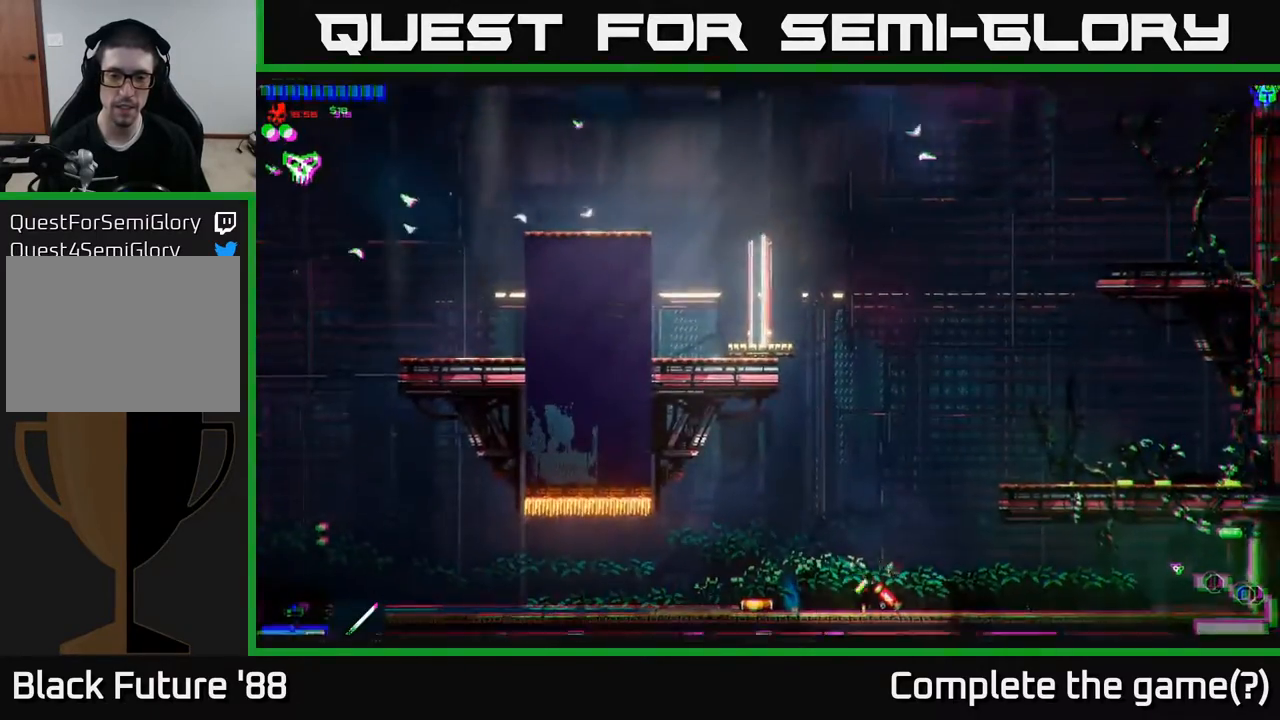
{"buttons": [], "left_stick": "left", "right_stick": "center", "events": [[267, "left_stick", "left"]]}
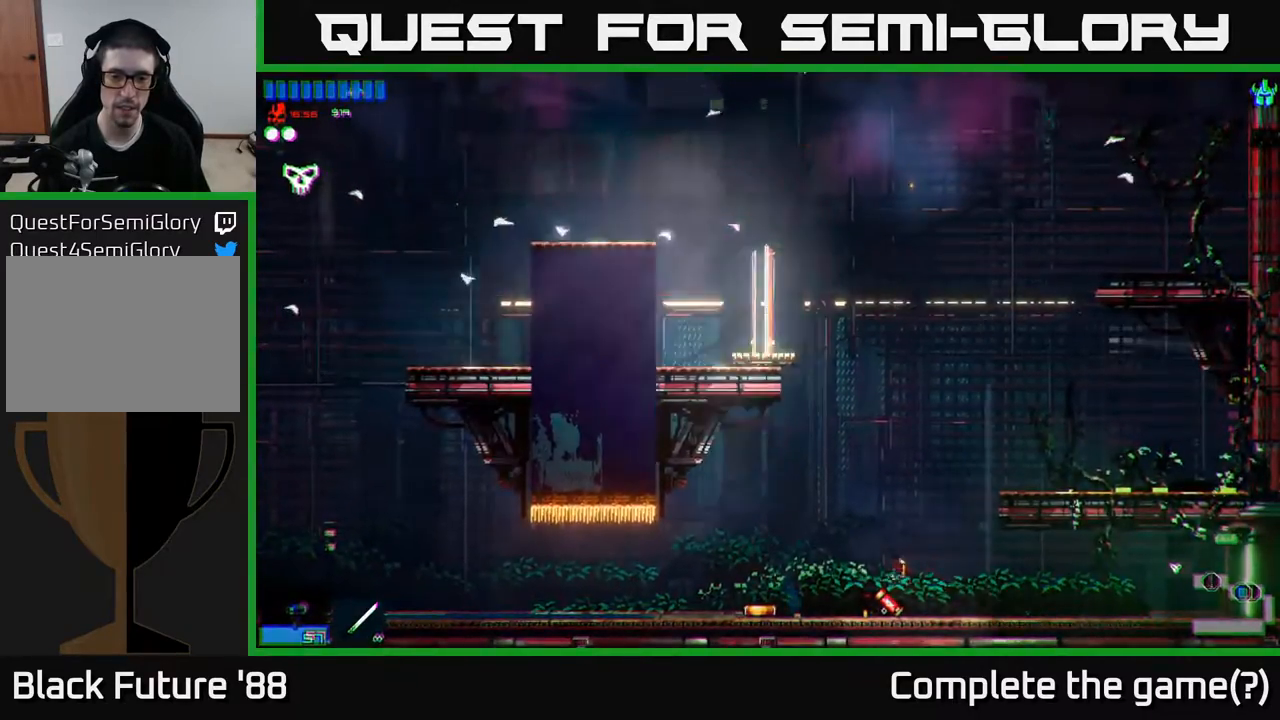
{"buttons": [], "left_stick": "left", "right_stick": "center", "events": []}
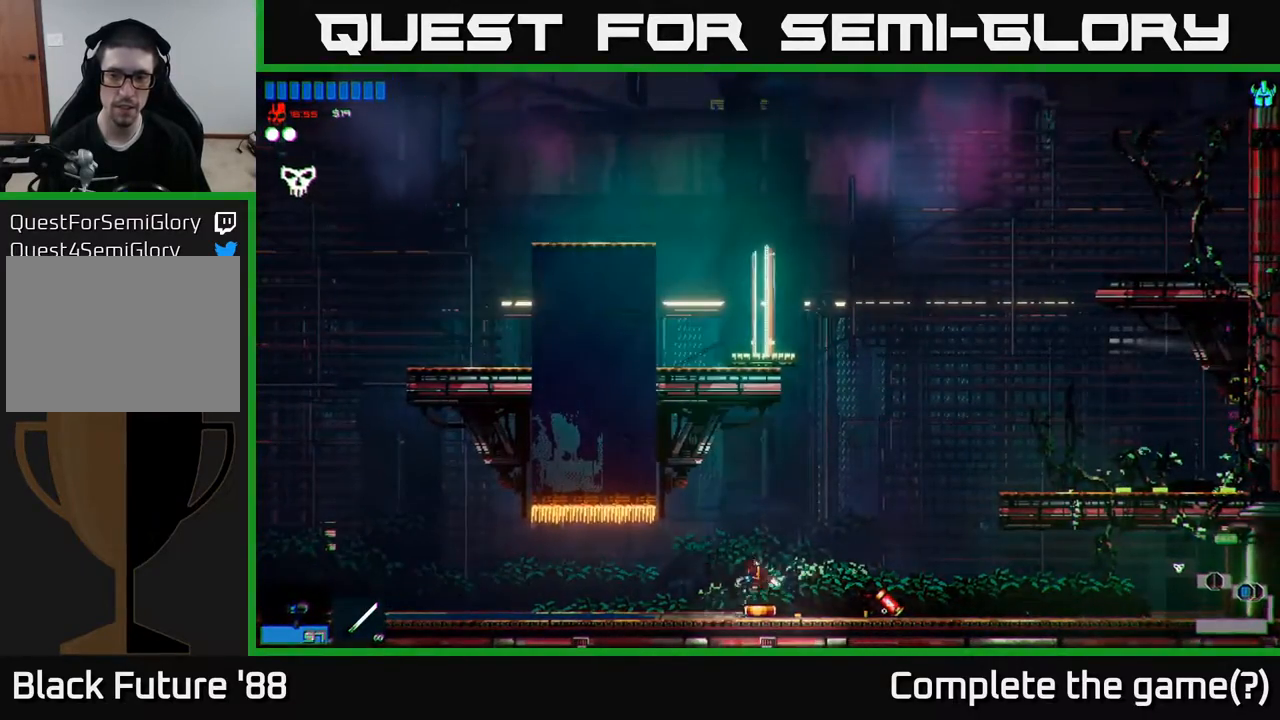
{"buttons": [], "left_stick": "right", "right_stick": "center", "events": [[100, "left_stick", "right"]]}
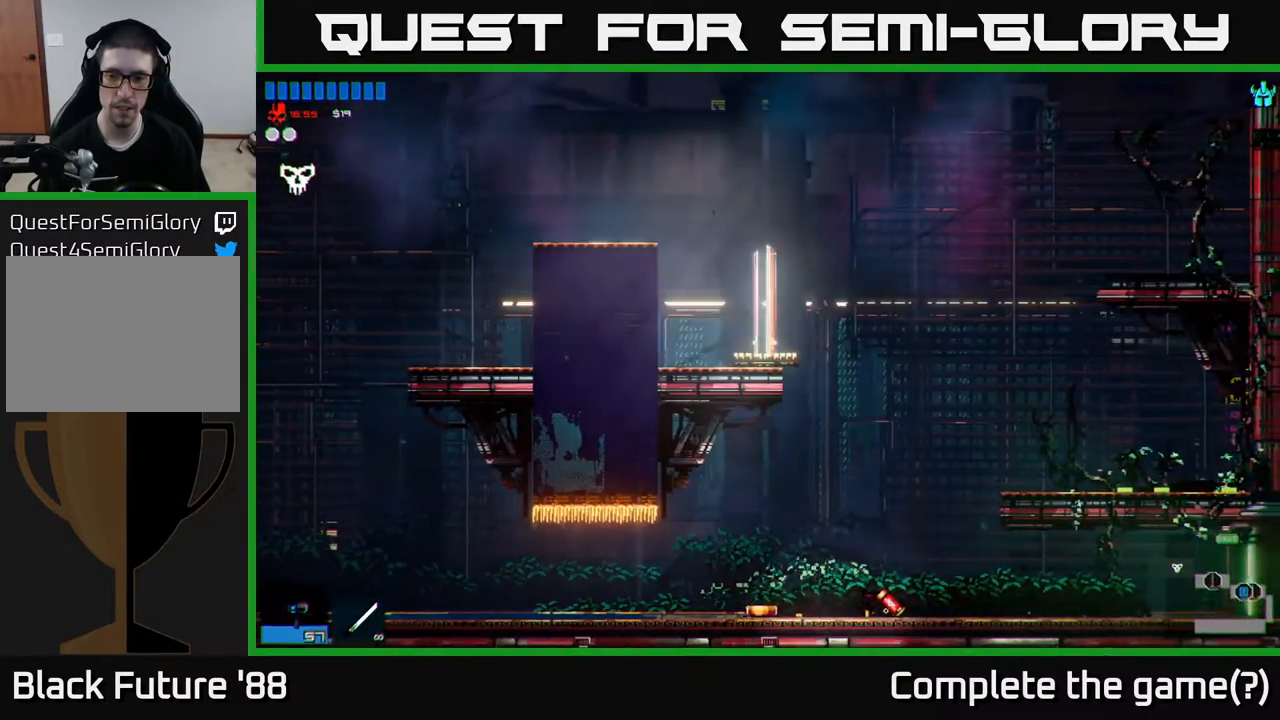
{"buttons": [], "left_stick": "right", "right_stick": "center", "events": [[133, "A", "down"], [317, "A", "up"]]}
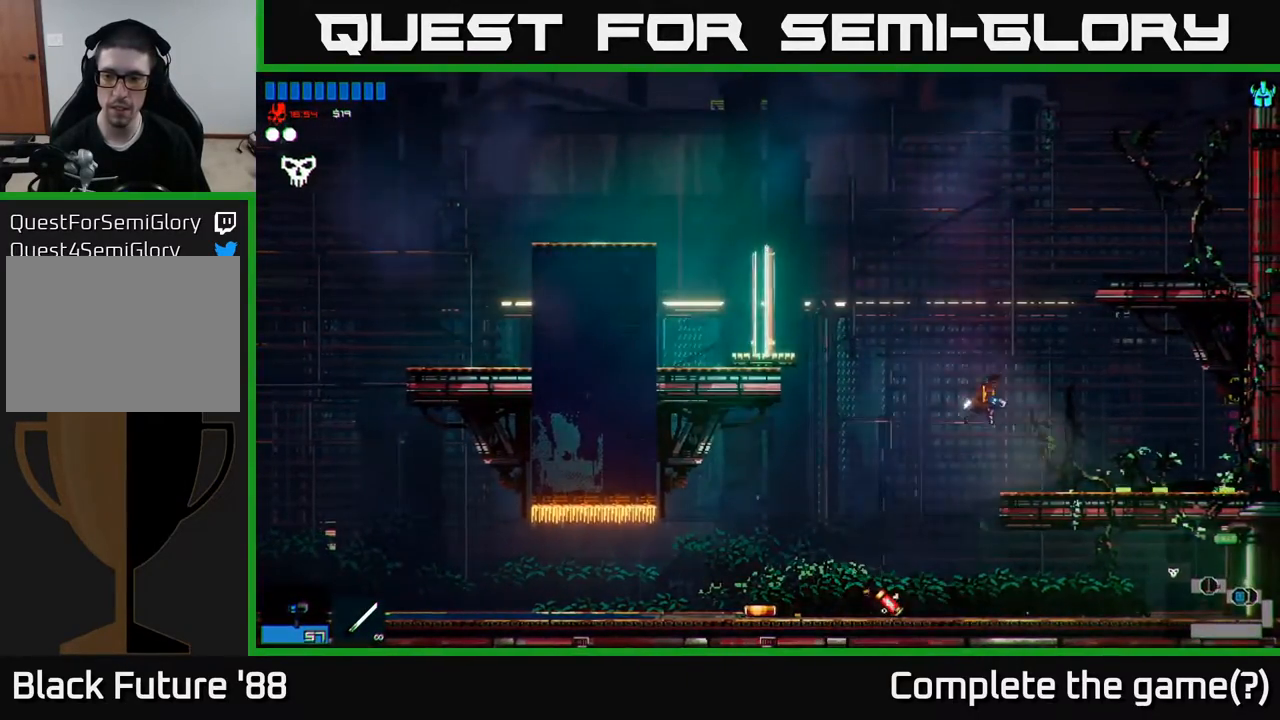
{"buttons": [], "left_stick": "right", "right_stick": "center", "events": []}
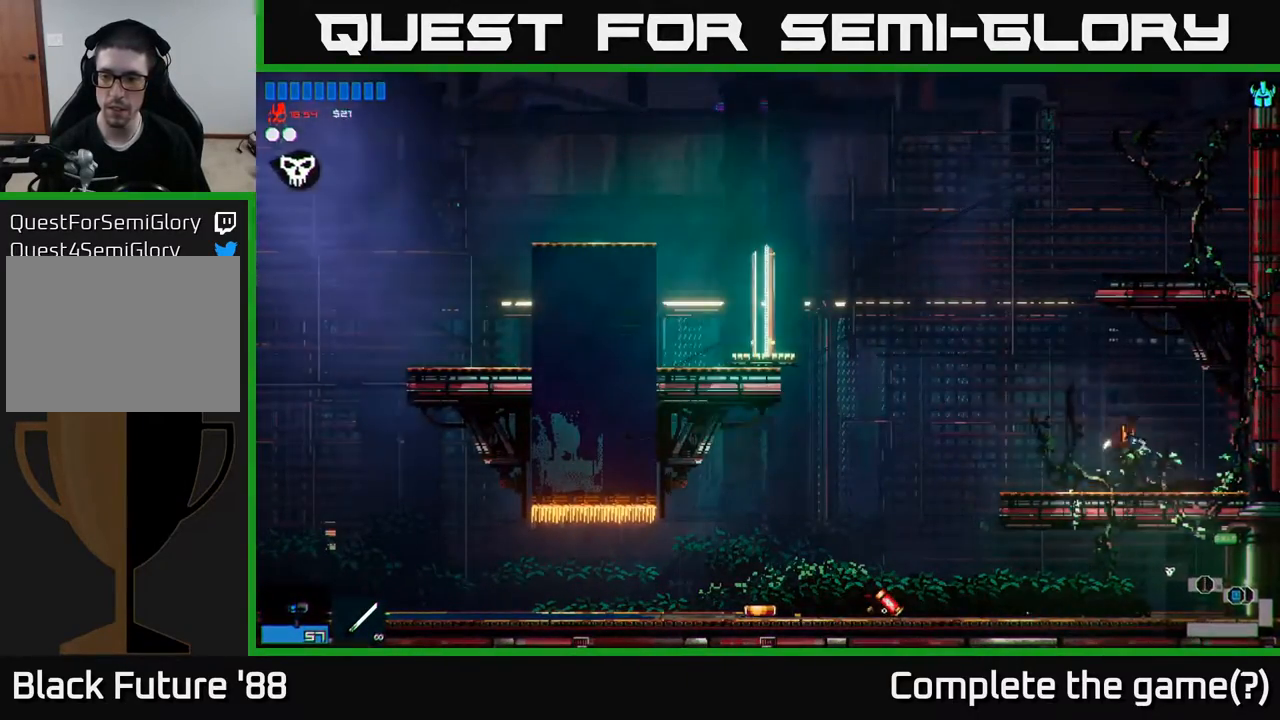
{"buttons": [], "left_stick": "left", "right_stick": "center", "events": [[133, "left_stick", "left"]]}
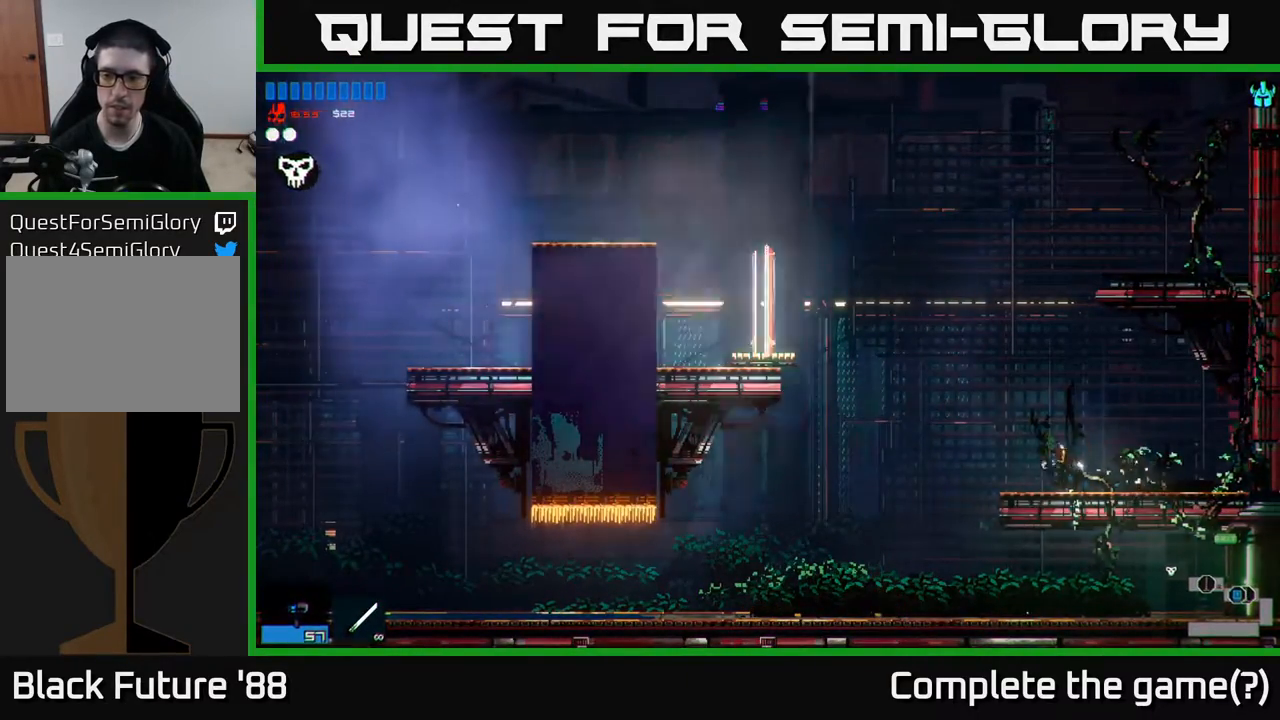
{"buttons": [], "left_stick": "left", "right_stick": "center", "events": [[33, "A", "down"], [150, "A", "up"]]}
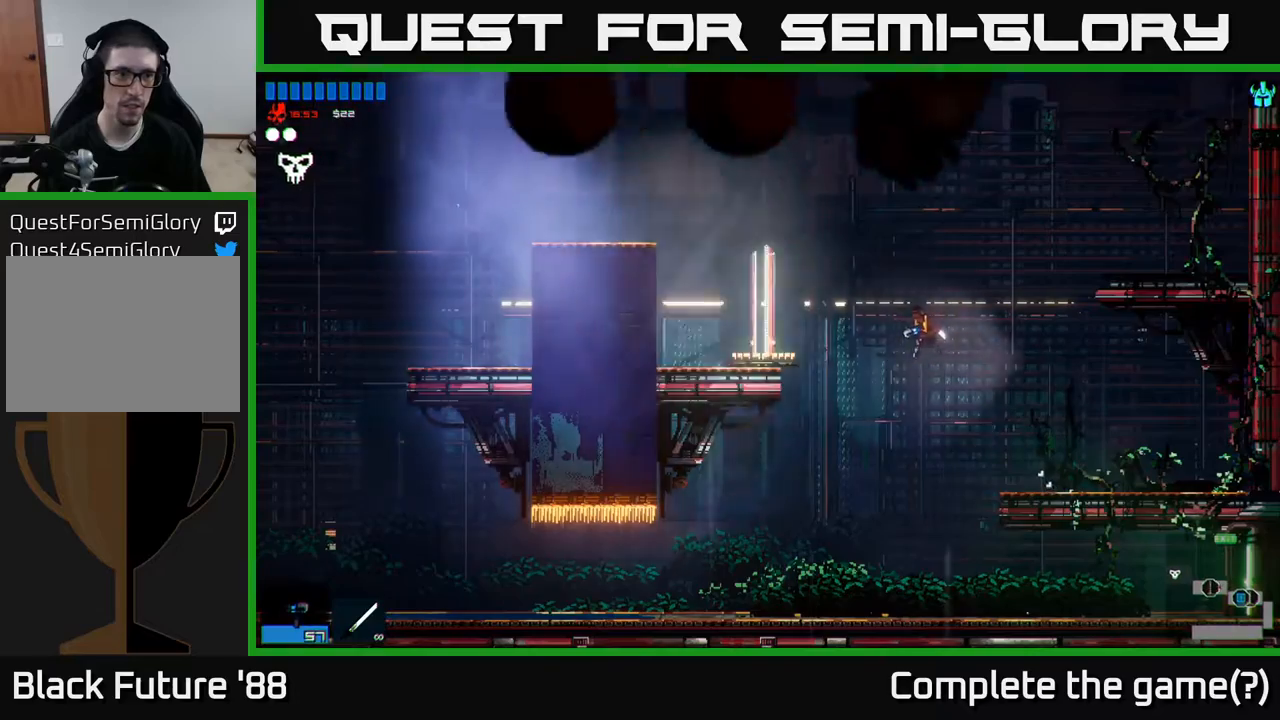
{"buttons": [], "left_stick": "left", "right_stick": "center", "events": []}
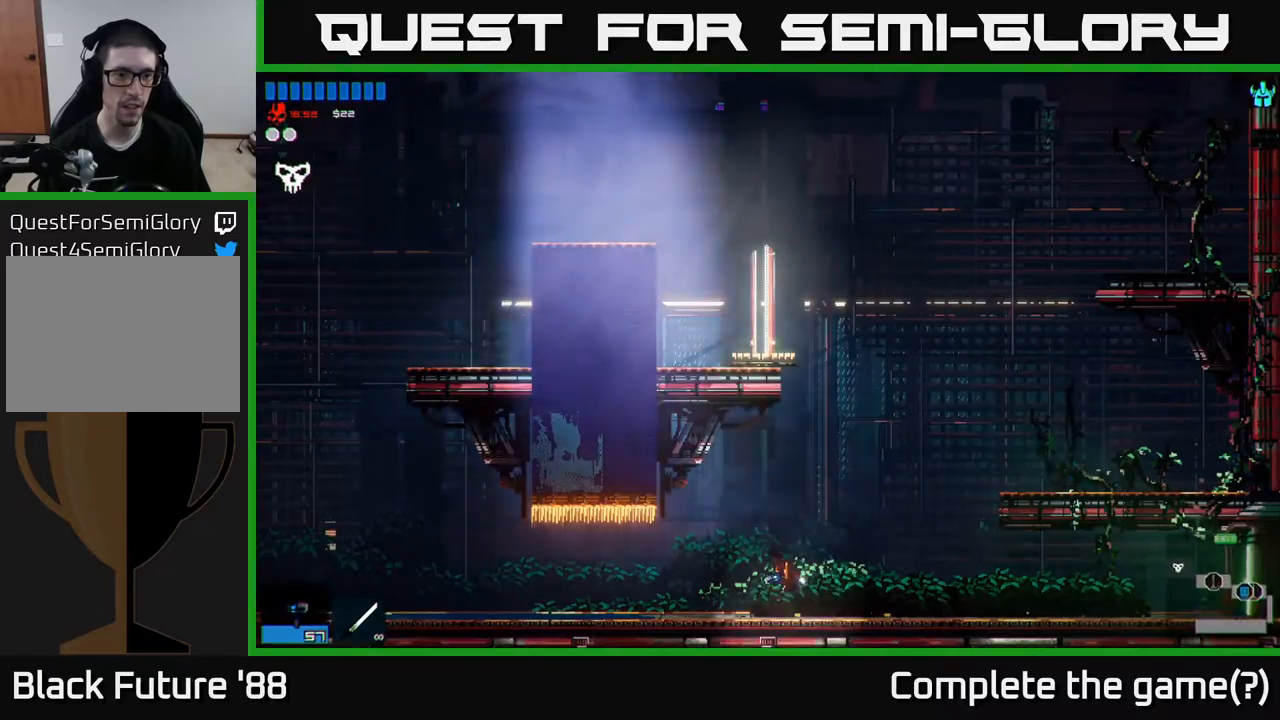
{"buttons": [], "left_stick": "left", "right_stick": "center", "events": []}
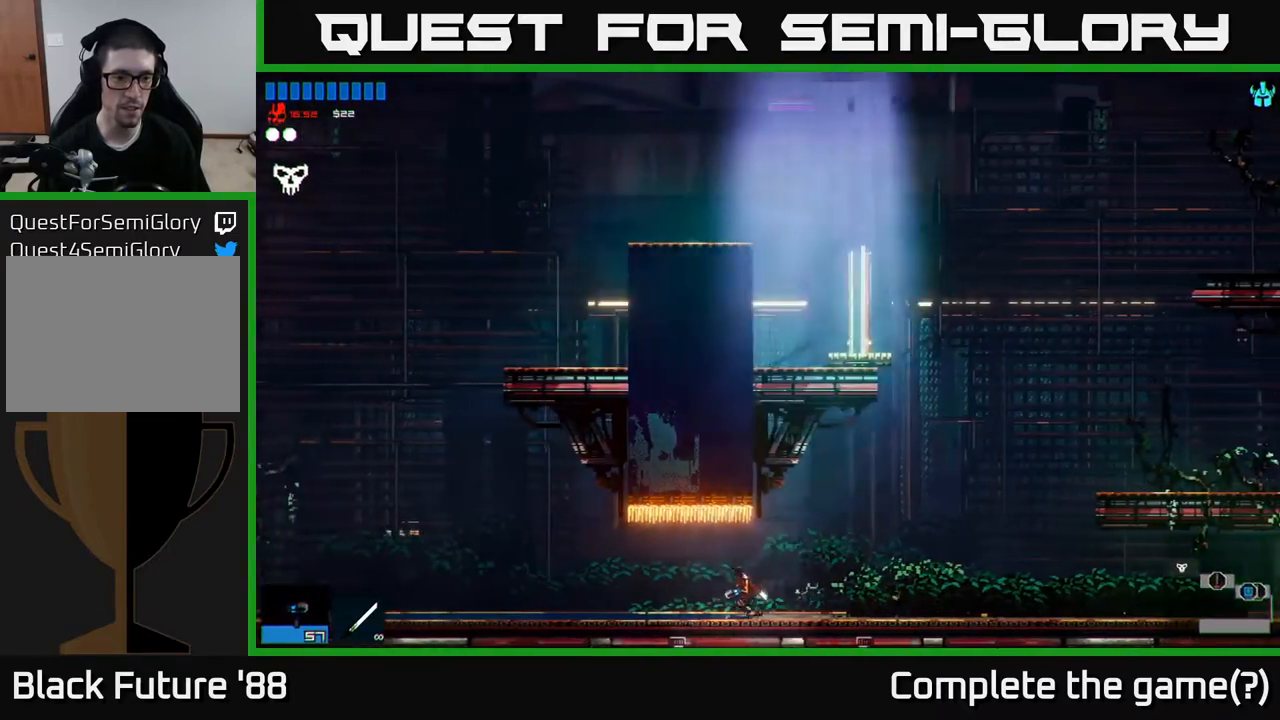
{"buttons": [], "left_stick": "left", "right_stick": "center", "events": []}
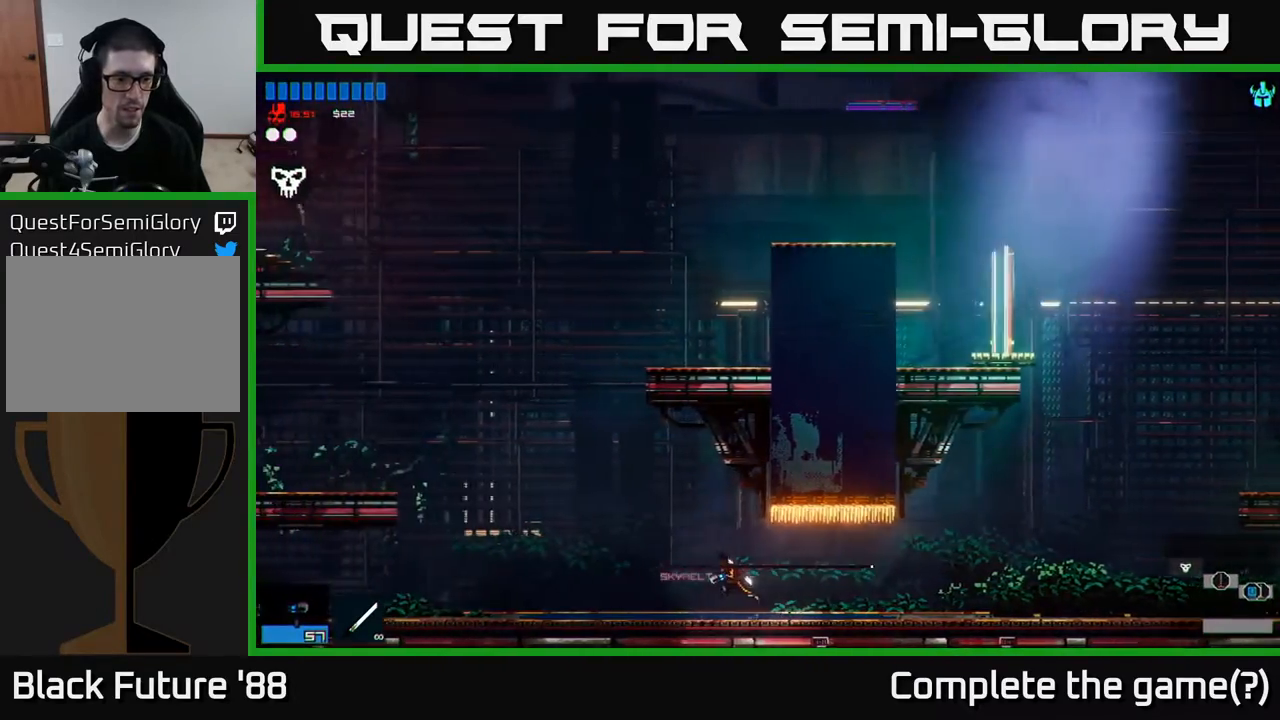
{"buttons": [], "left_stick": "left", "right_stick": "center", "events": []}
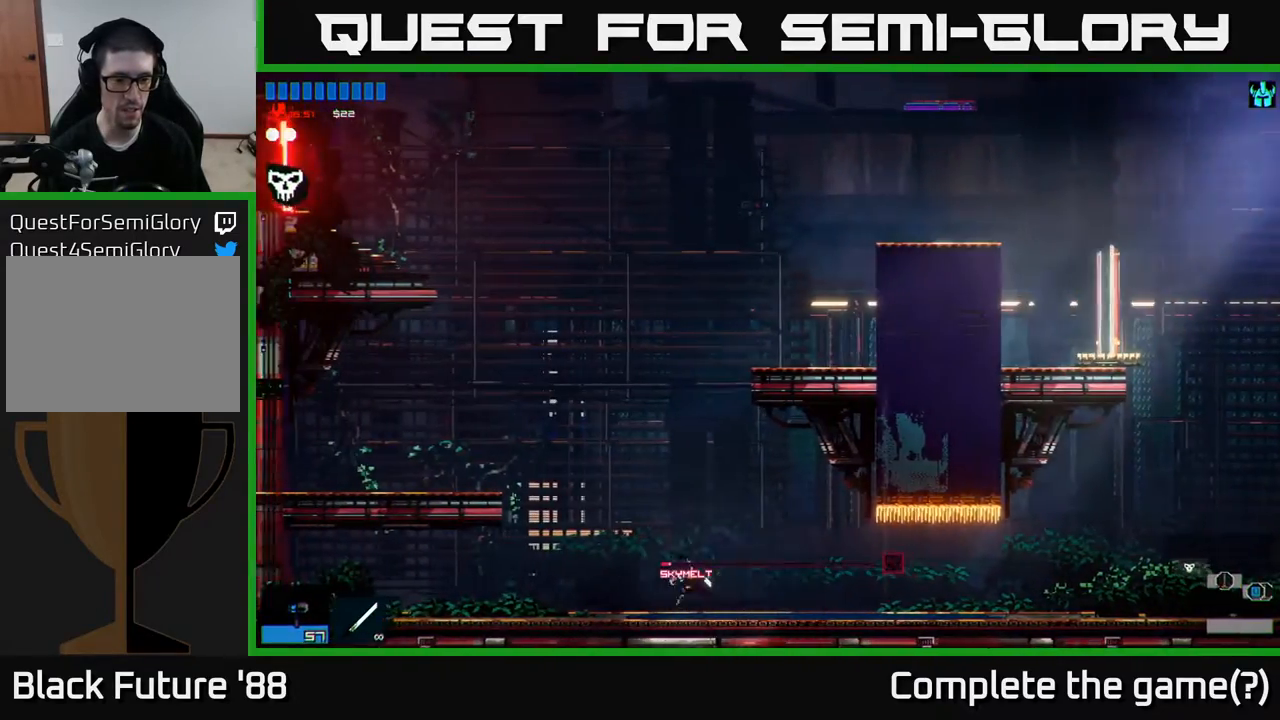
{"buttons": ["A"], "left_stick": "left", "right_stick": "center", "events": [[250, "A", "down"]]}
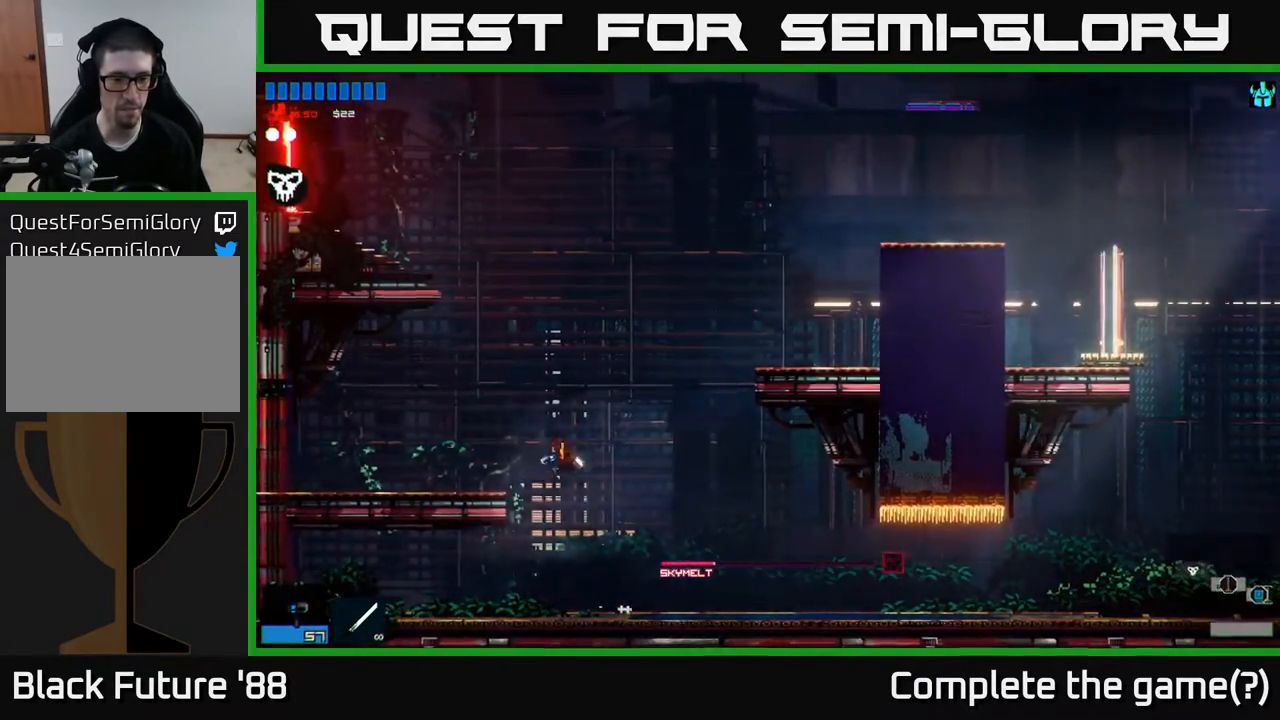
{"buttons": [], "left_stick": "center", "right_stick": "center", "events": [[17, "A", "up"], [450, "left_stick", "center"]]}
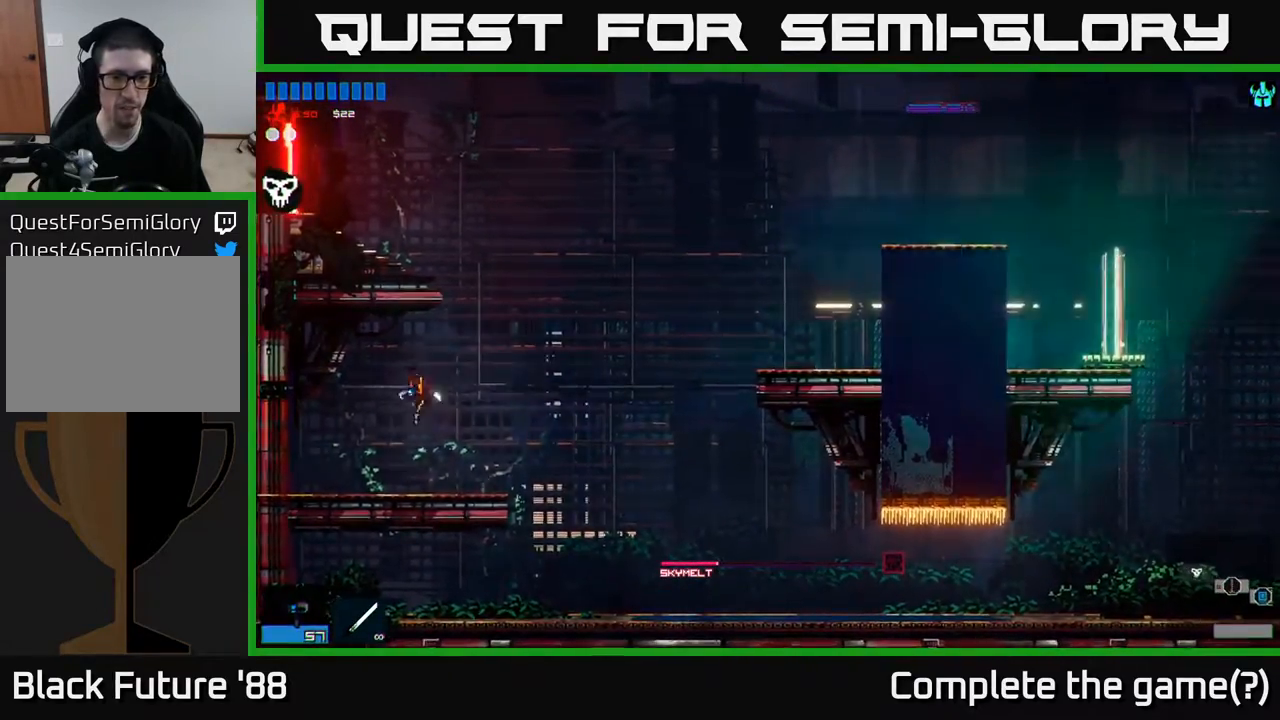
{"buttons": [], "left_stick": "left", "right_stick": "center", "events": [[50, "left_stick", "right"], [233, "A", "down"], [467, "A", "up"], [483, "left_stick", "left"]]}
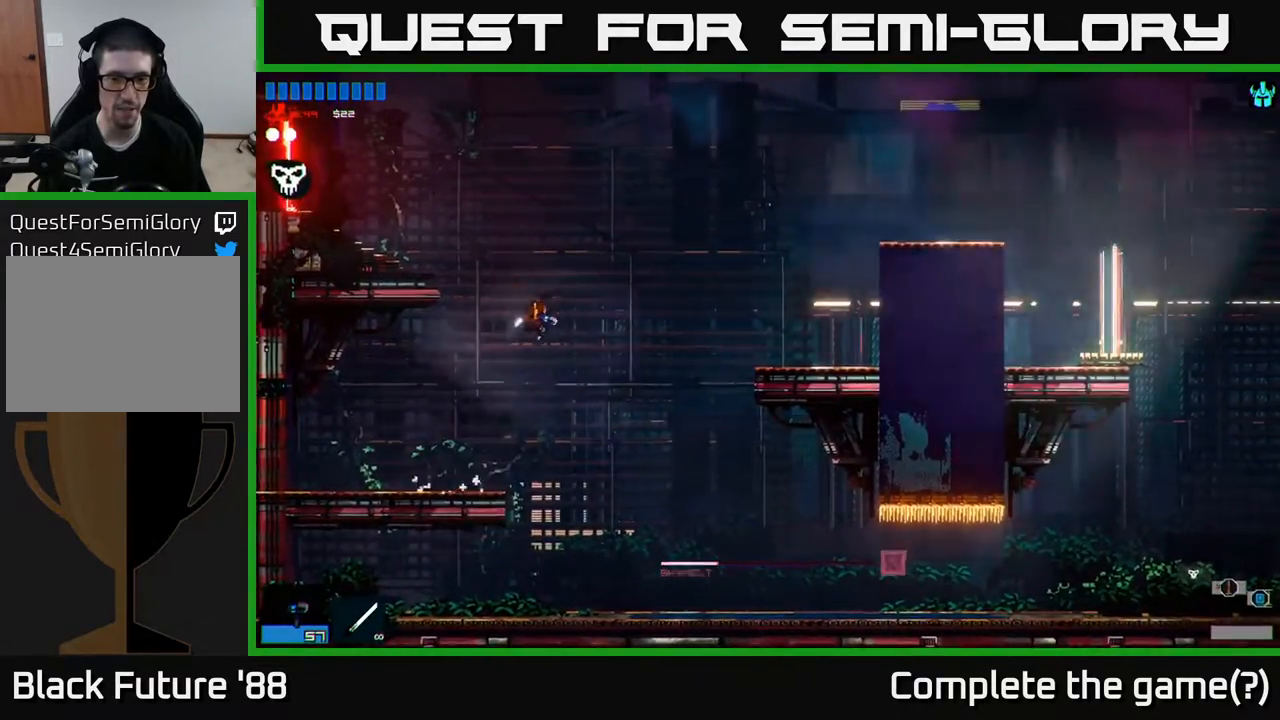
{"buttons": [], "left_stick": "left", "right_stick": "center", "events": [[33, "A", "down"], [217, "A", "up"]]}
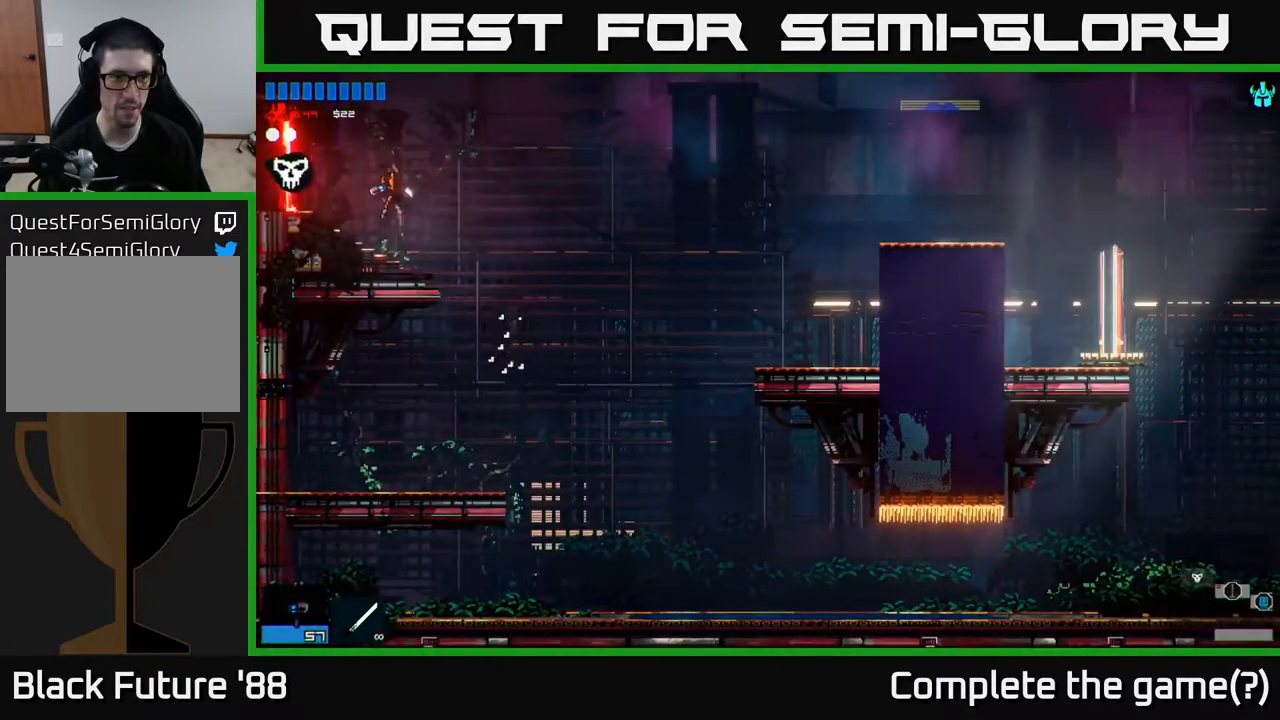
{"buttons": [], "left_stick": "left", "right_stick": "center", "events": [[267, "A", "down"], [417, "A", "up"]]}
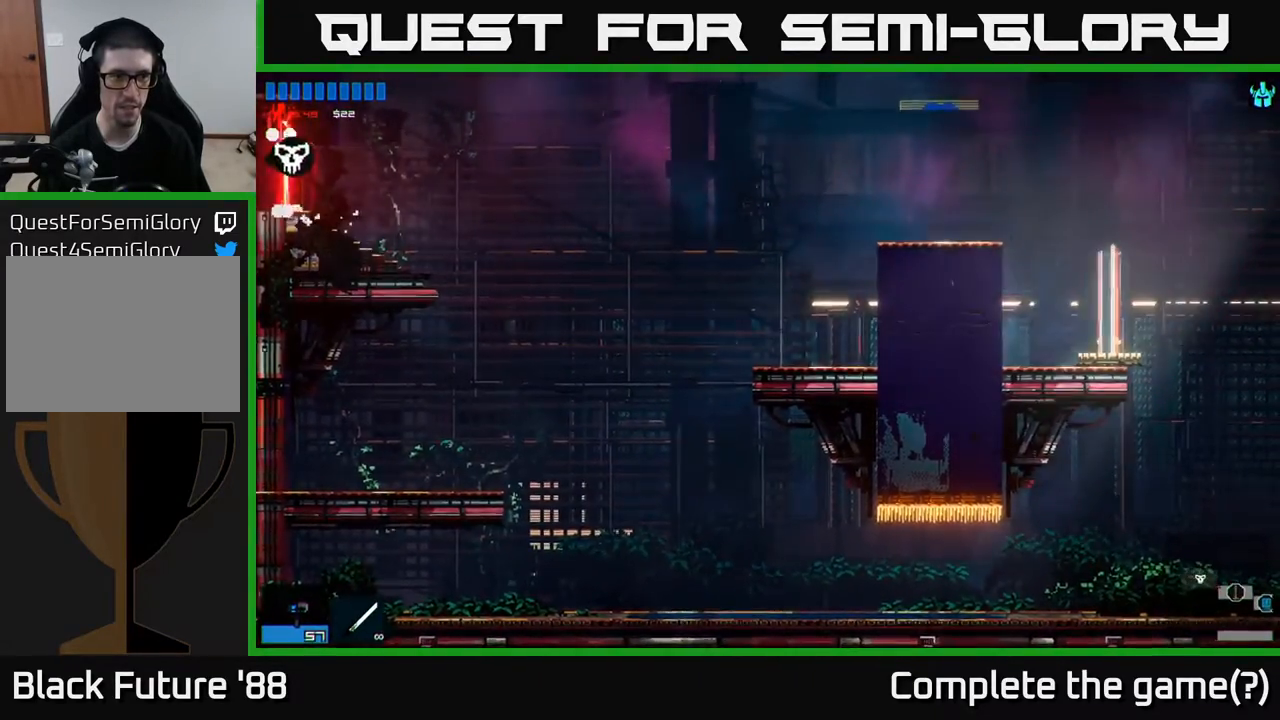
{"buttons": [], "left_stick": "left", "right_stick": "center", "events": []}
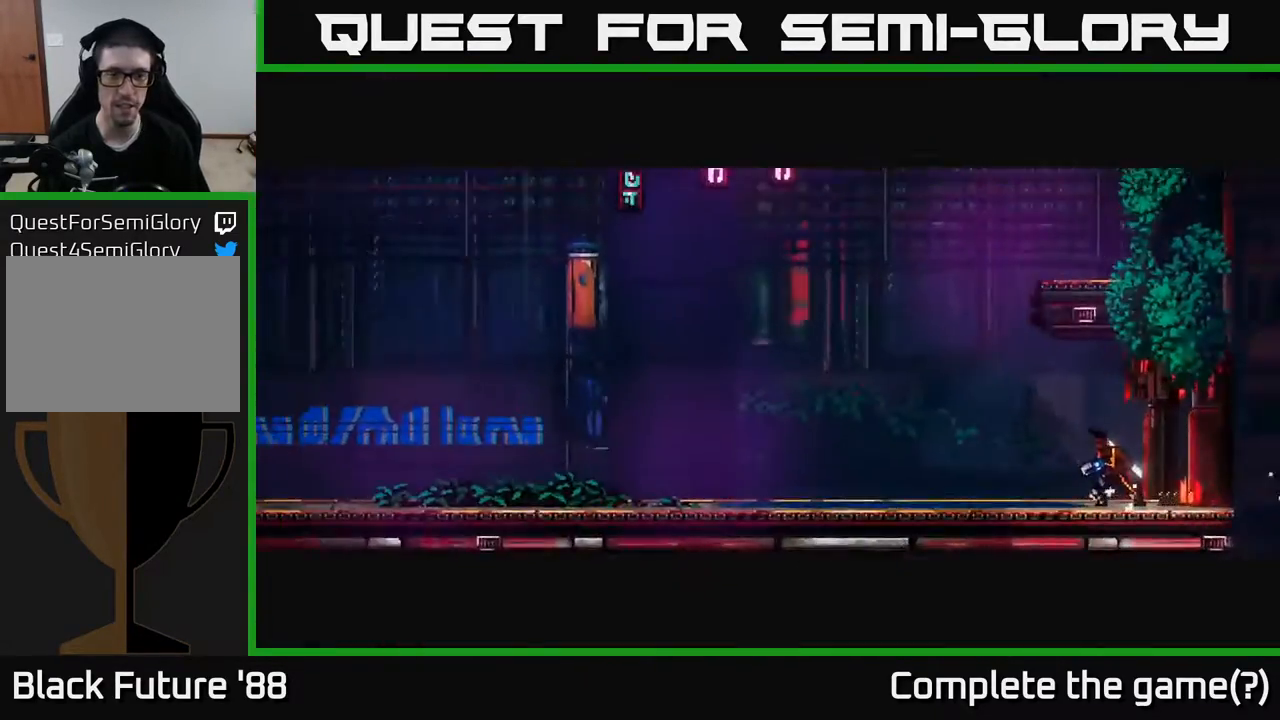
{"buttons": [], "left_stick": "center", "right_stick": "center", "events": [[467, "left_stick", "center"]]}
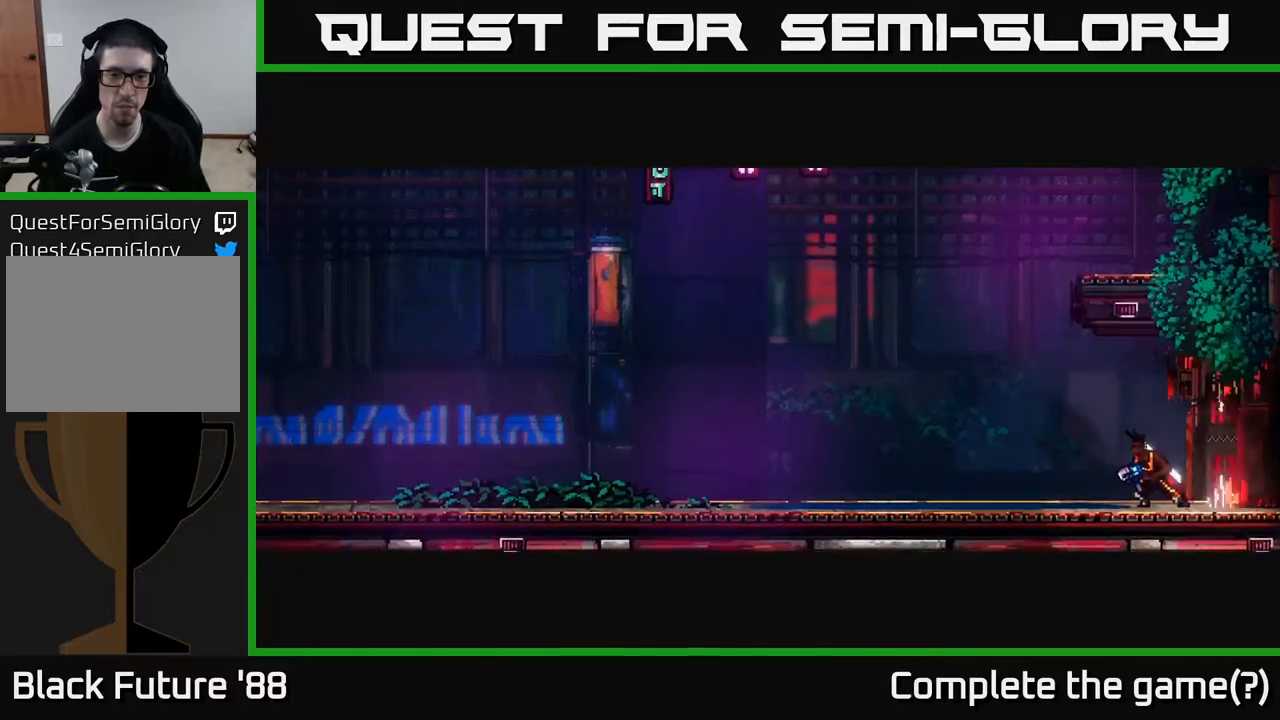
{"buttons": [], "left_stick": "center", "right_stick": "center", "events": []}
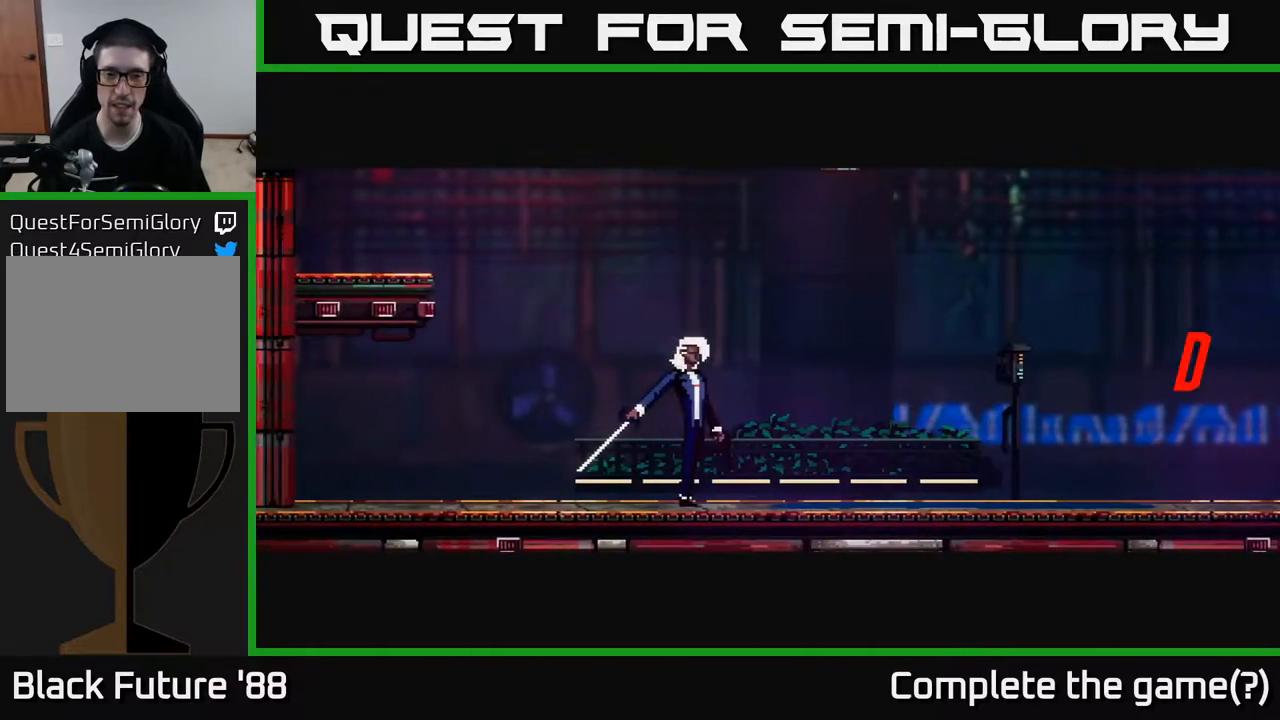
{"buttons": [], "left_stick": "left", "right_stick": "center", "events": [[450, "left_stick", "left"]]}
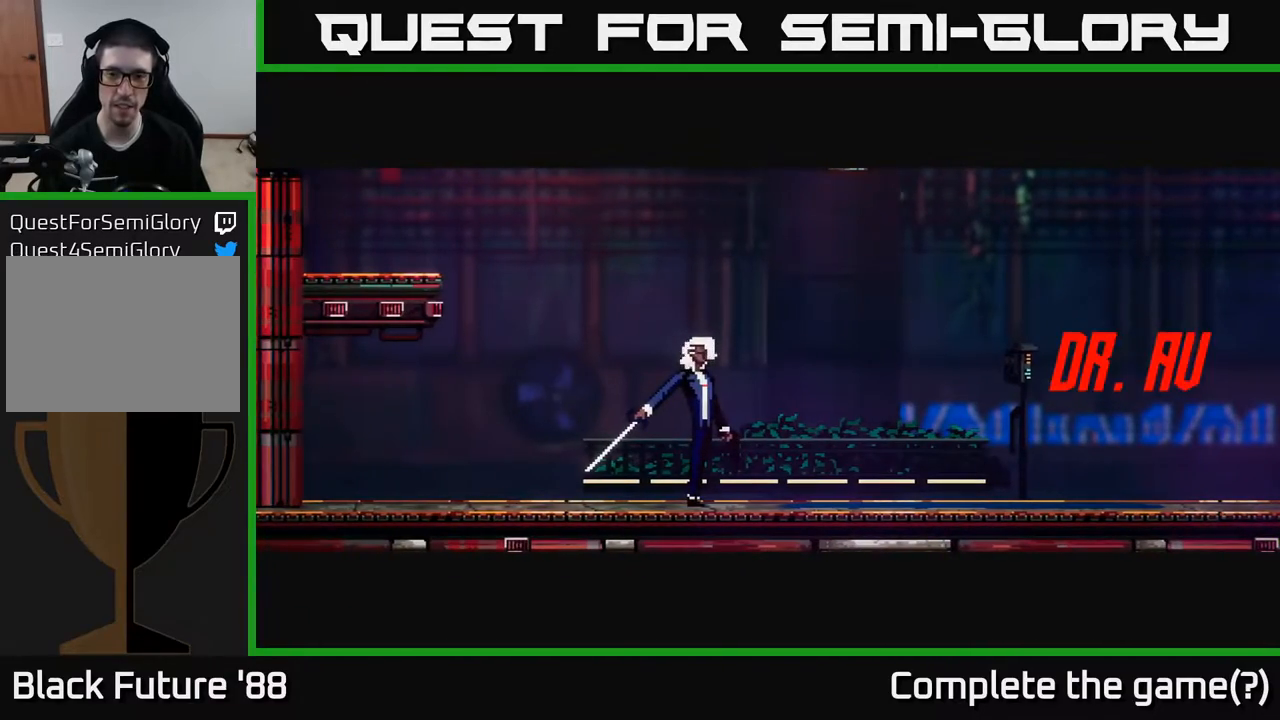
{"buttons": [], "left_stick": "center", "right_stick": "center", "events": [[267, "left_stick", "center"]]}
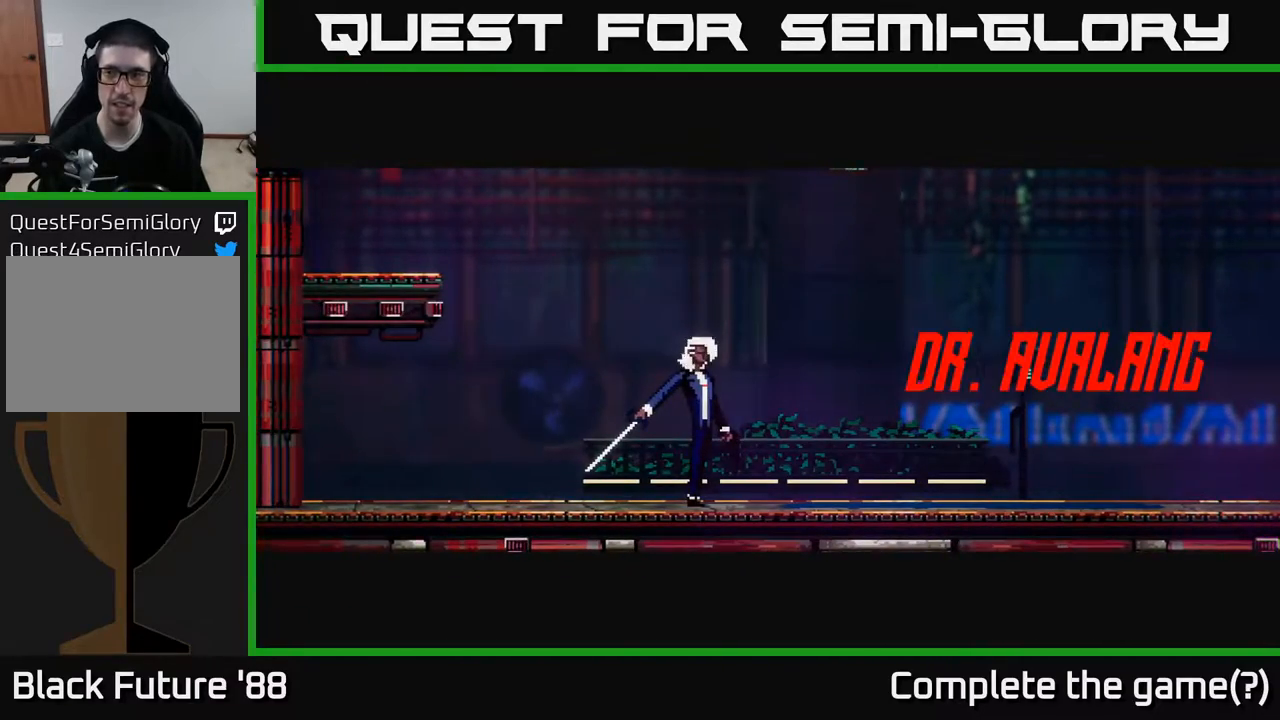
{"buttons": [], "left_stick": "left", "right_stick": "center", "events": [[367, "left_stick", "left"]]}
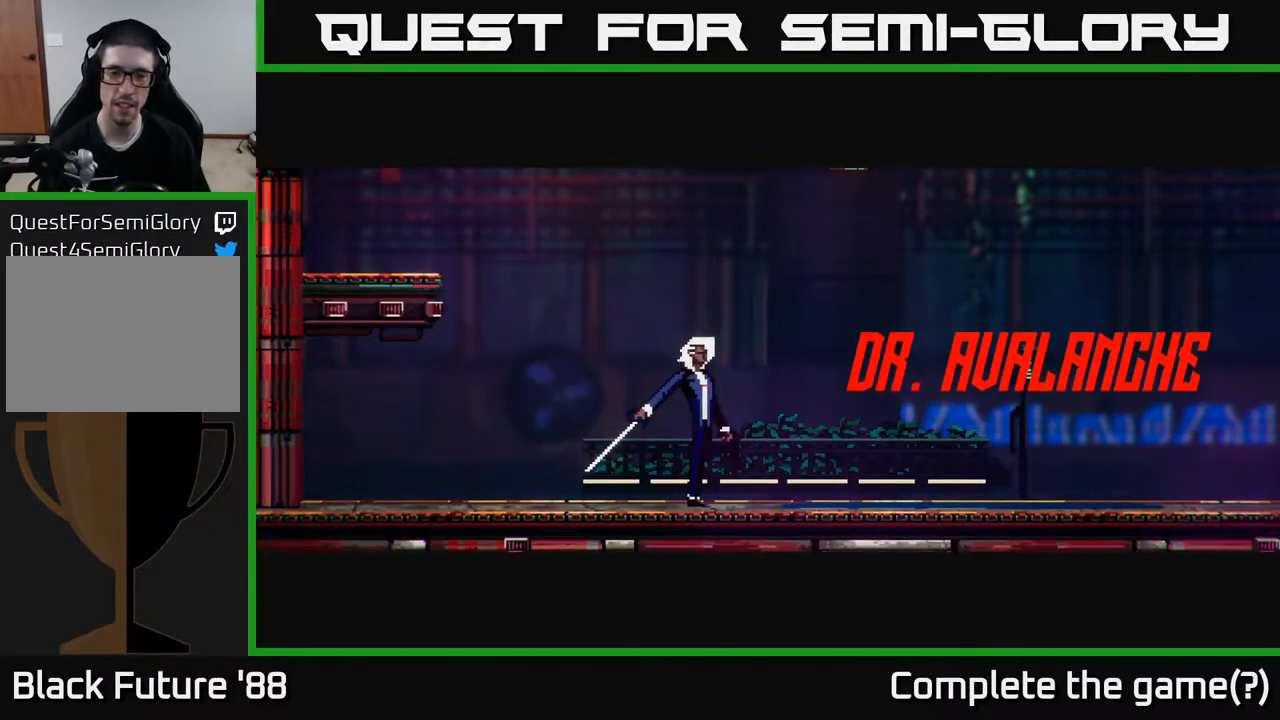
{"buttons": [], "left_stick": "left", "right_stick": "center", "events": []}
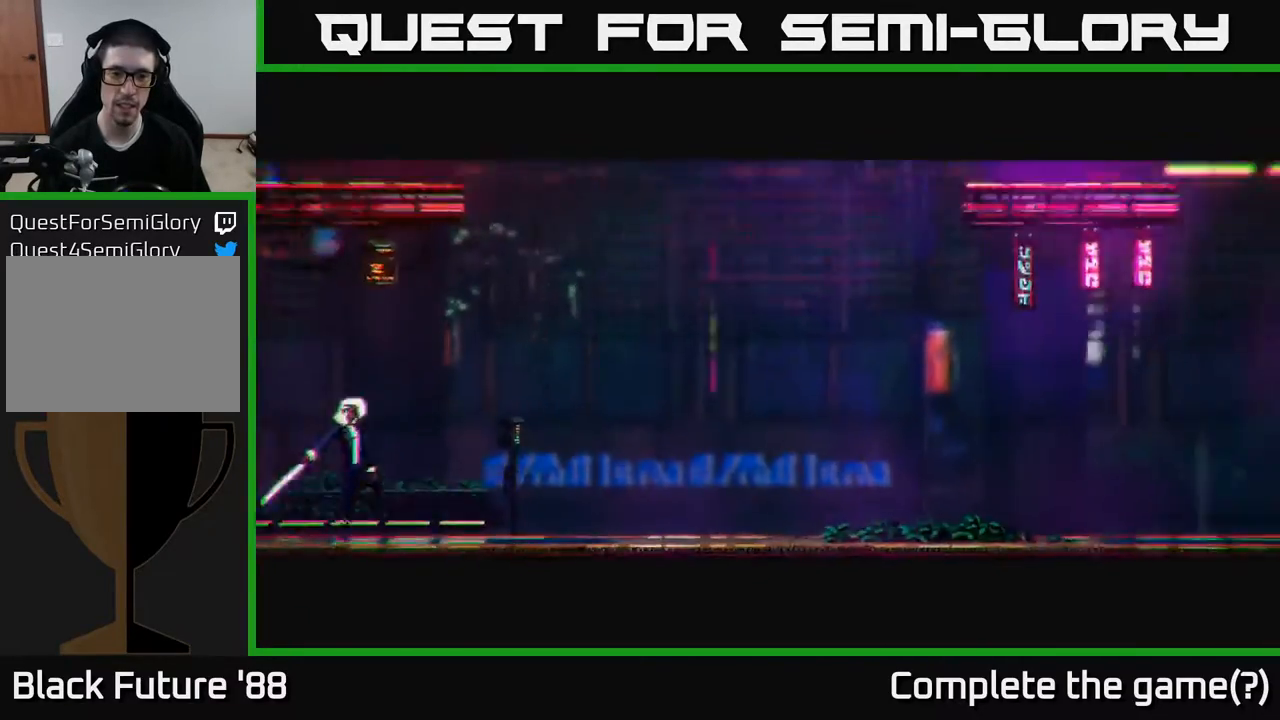
{"buttons": [], "left_stick": "left", "right_stick": "center", "events": []}
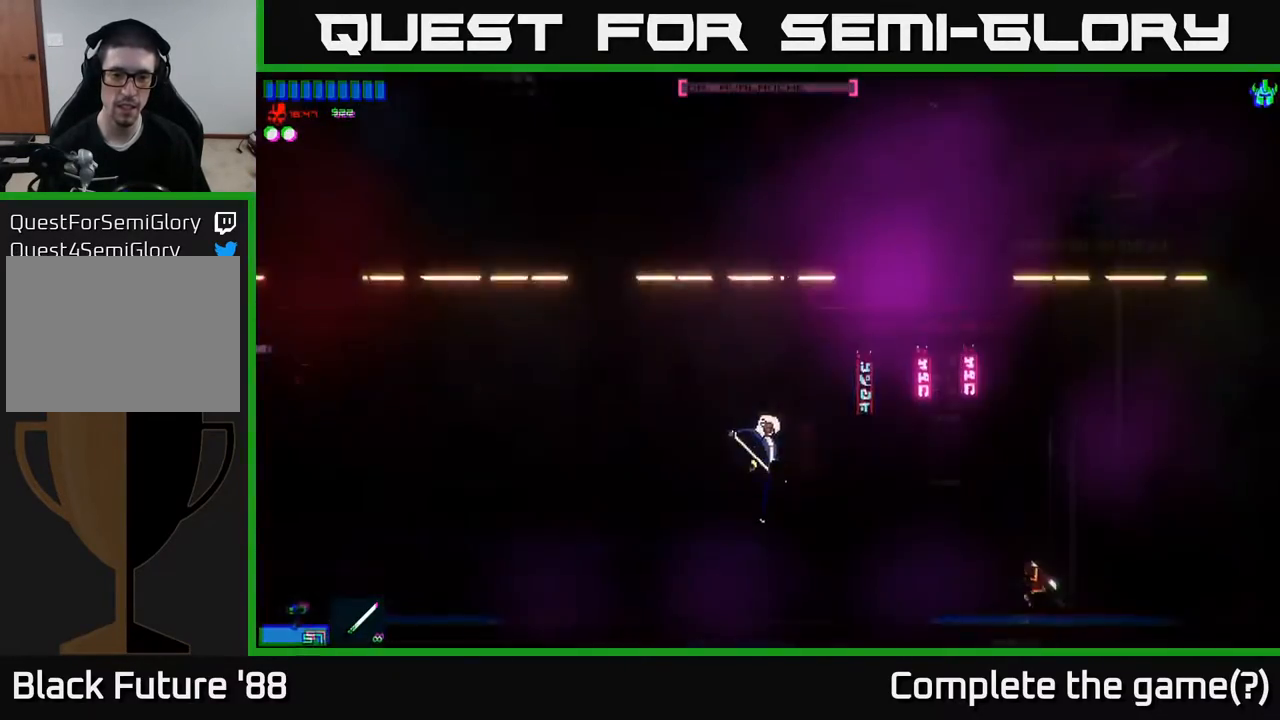
{"buttons": [], "left_stick": "left", "right_stick": "up-left", "events": [[33, "right_stick", "left"], [133, "right_stick", "up-left"]]}
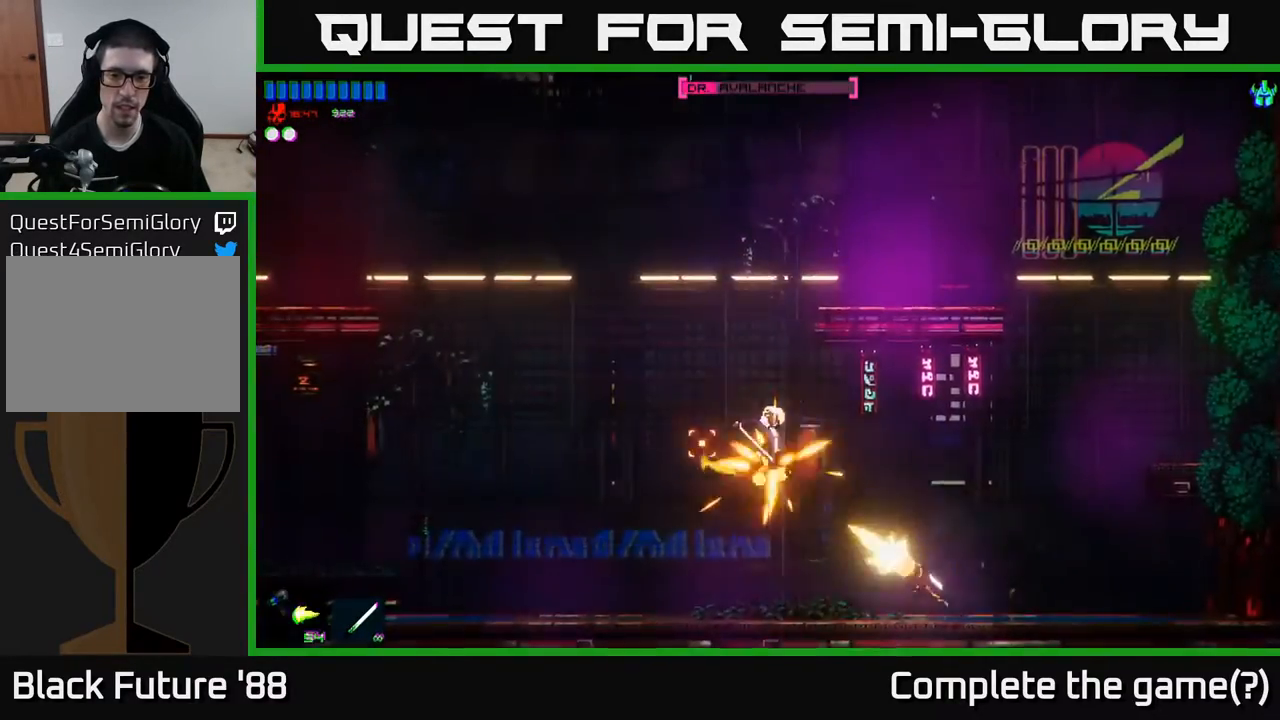
{"buttons": [], "left_stick": "left", "right_stick": "up-left", "events": []}
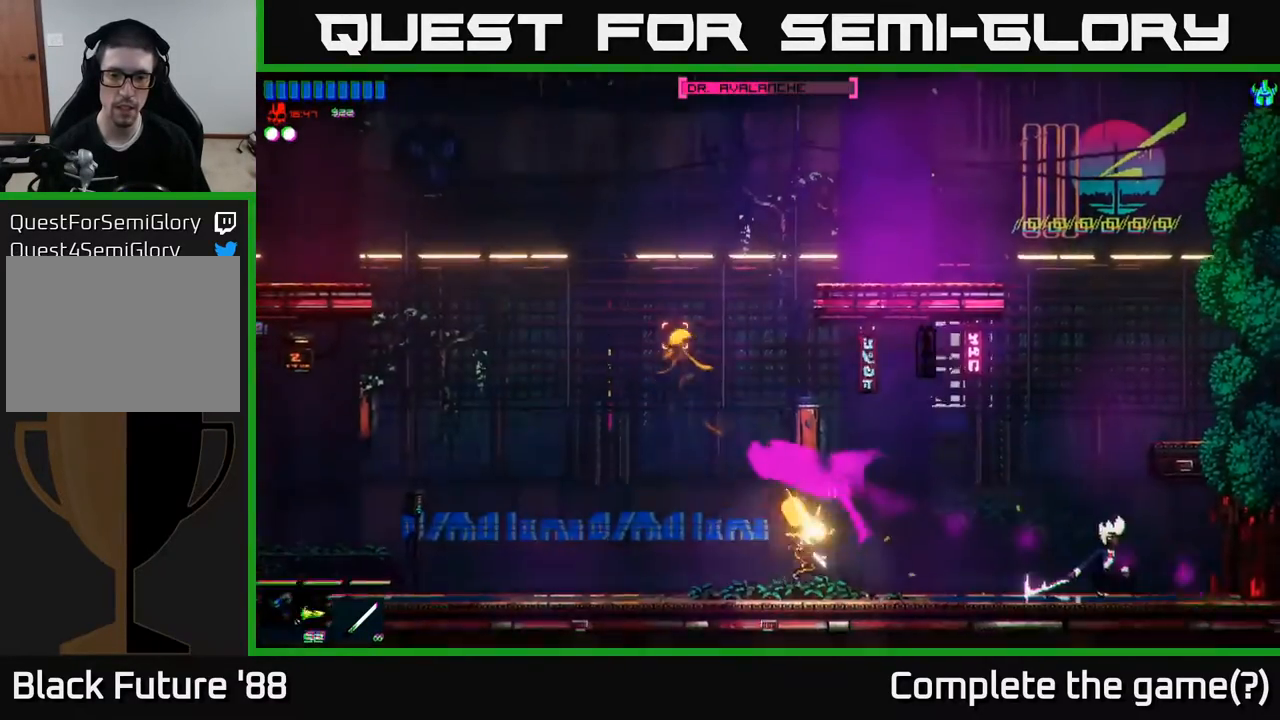
{"buttons": [], "left_stick": "right", "right_stick": "right", "events": [[167, "right_stick", "up-right"], [350, "left_stick", "right"], [350, "right_stick", "right"]]}
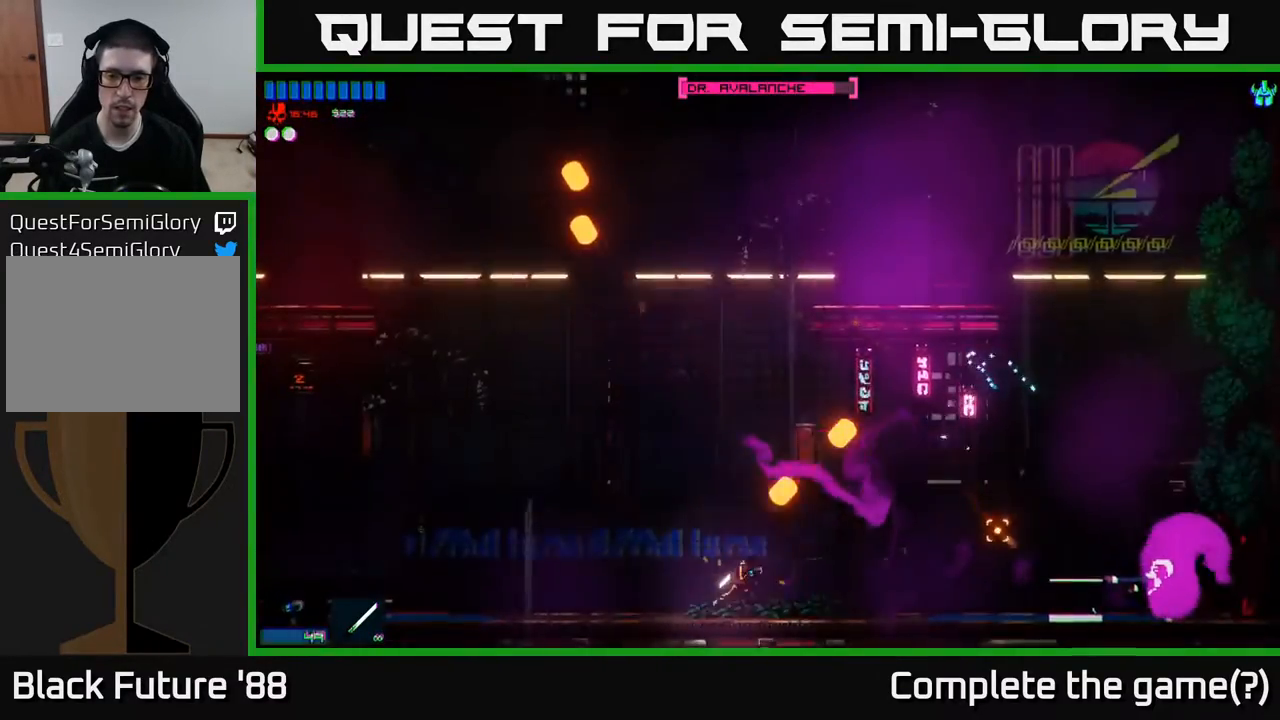
{"buttons": [], "left_stick": "right", "right_stick": "right", "events": []}